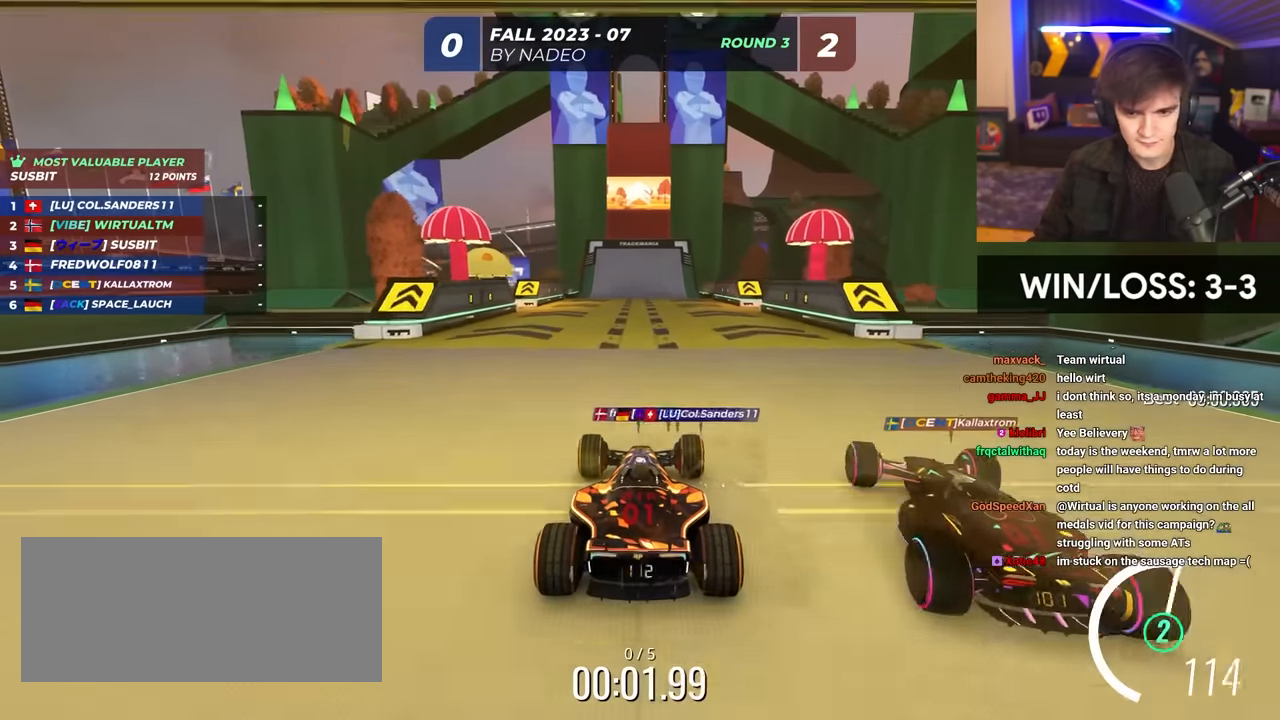
Gameplay with keyboard; each line is a JSON object with the keys held at the frame after it. "events" lists presses ("down") and releases ("up") of "brake", "down", "left", "right" and "up" between this image and that frame as [ms after this image, input, new state], when the widget could be followed in between. No other keys are recorded. Mouse input is not recorded. Key names are as the overlay labels them; some are game actions (e.g. jump) rather than physical keys.
{"keys": ["up"], "events": []}
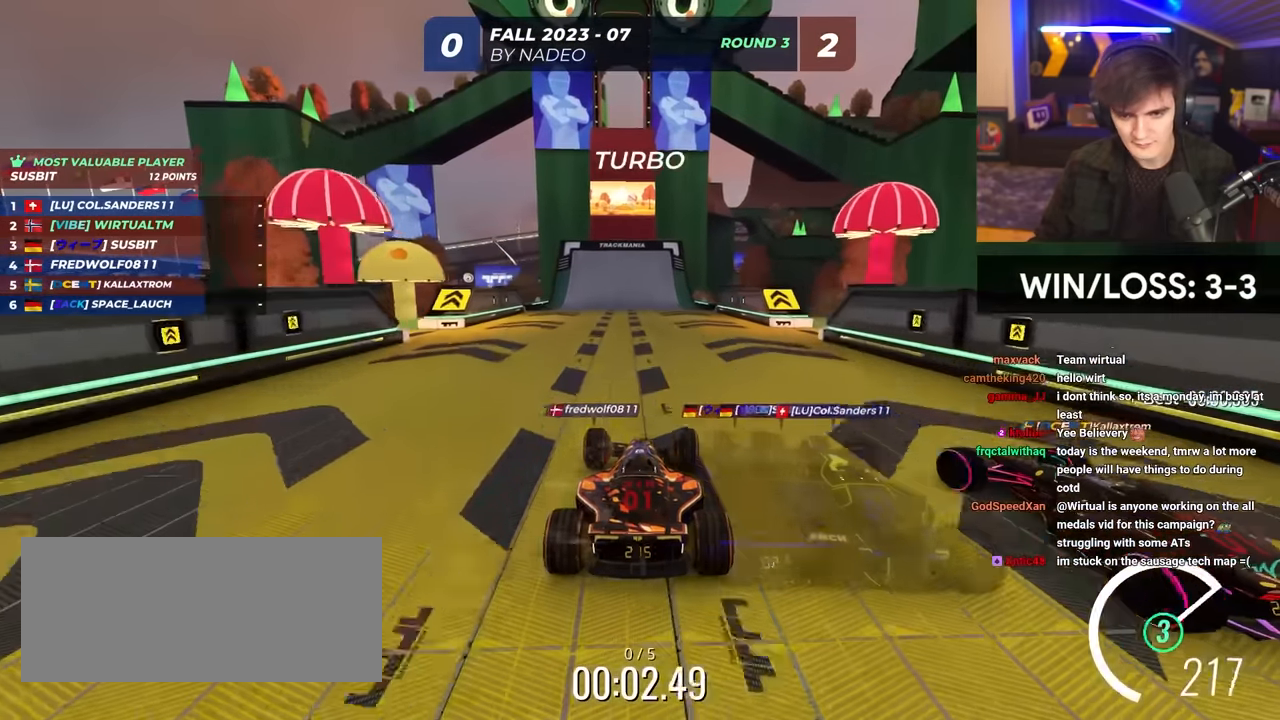
{"keys": ["up"], "events": []}
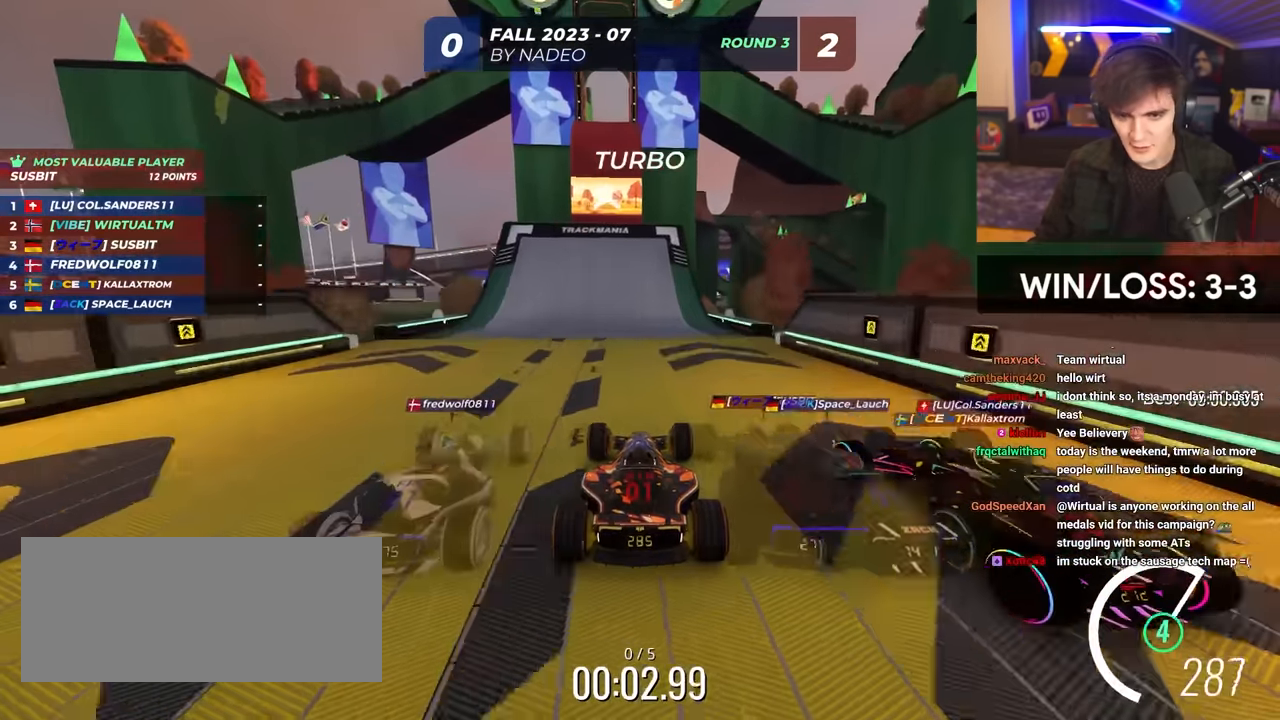
{"keys": ["right", "up"], "events": [[184, "left", "down"], [384, "left", "up"], [484, "right", "down"]]}
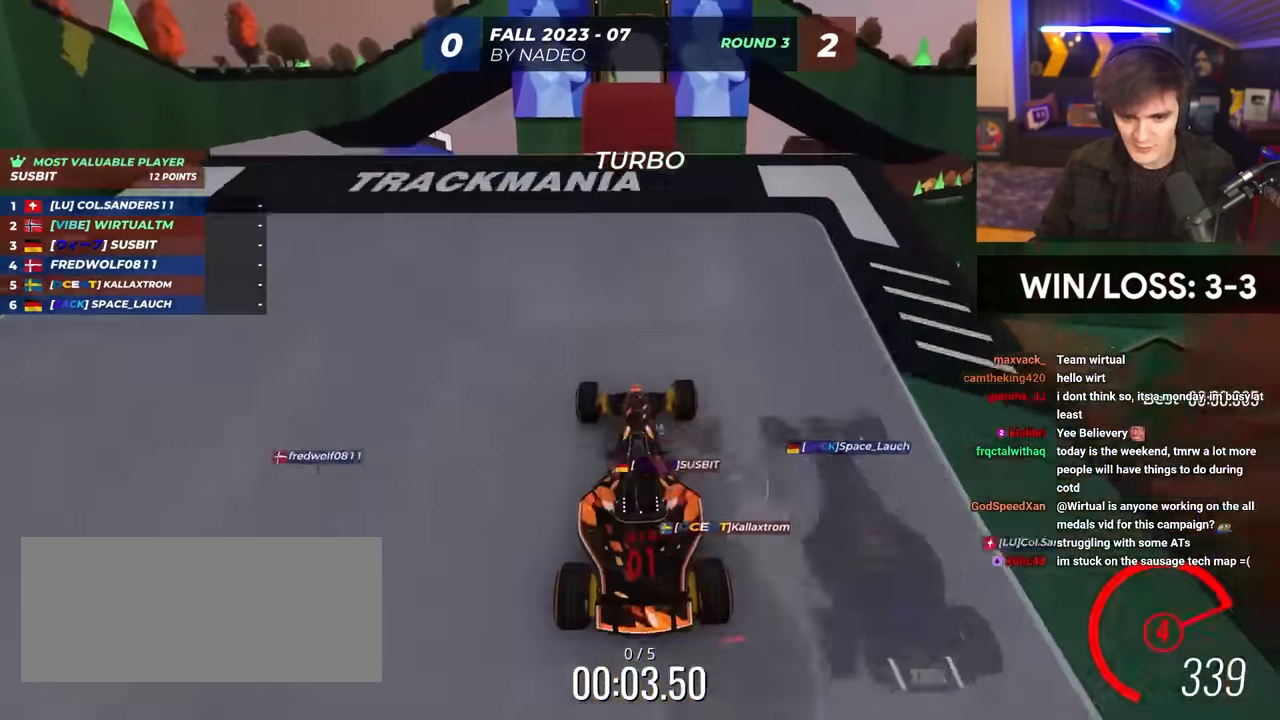
{"keys": ["up"], "events": [[17, "right", "up"]]}
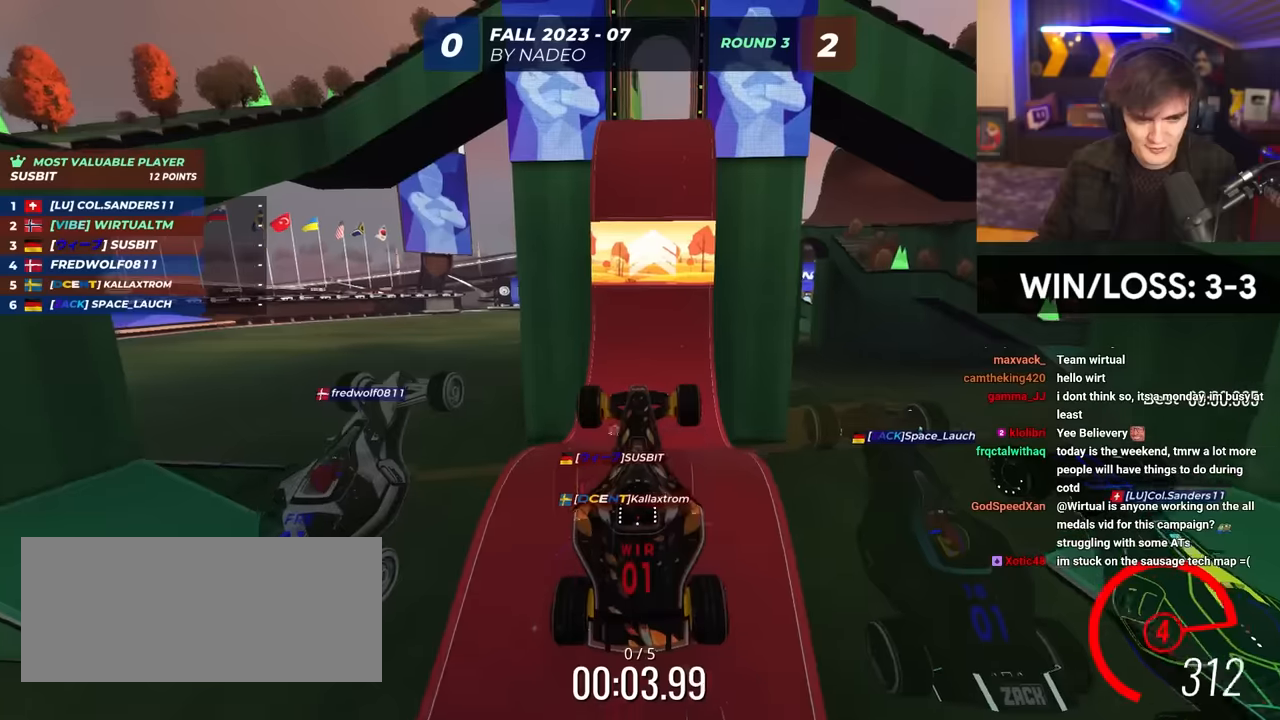
{"keys": ["up"], "events": []}
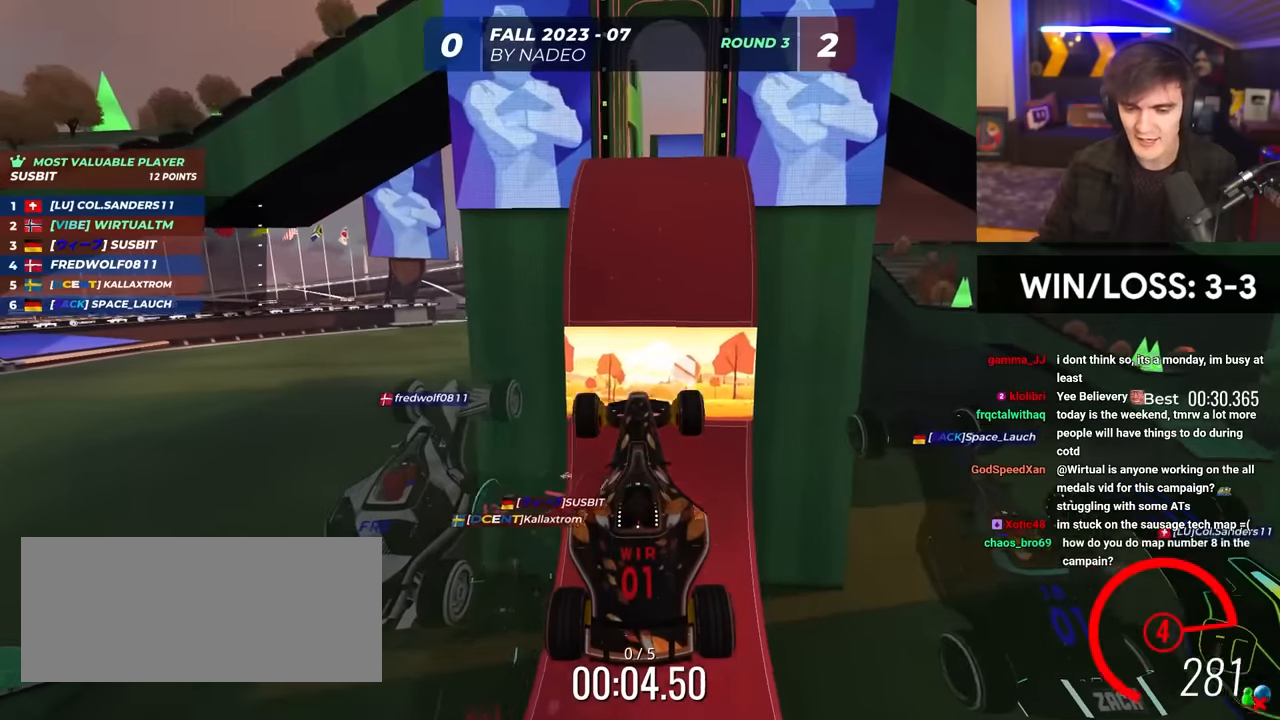
{"keys": ["up"], "events": []}
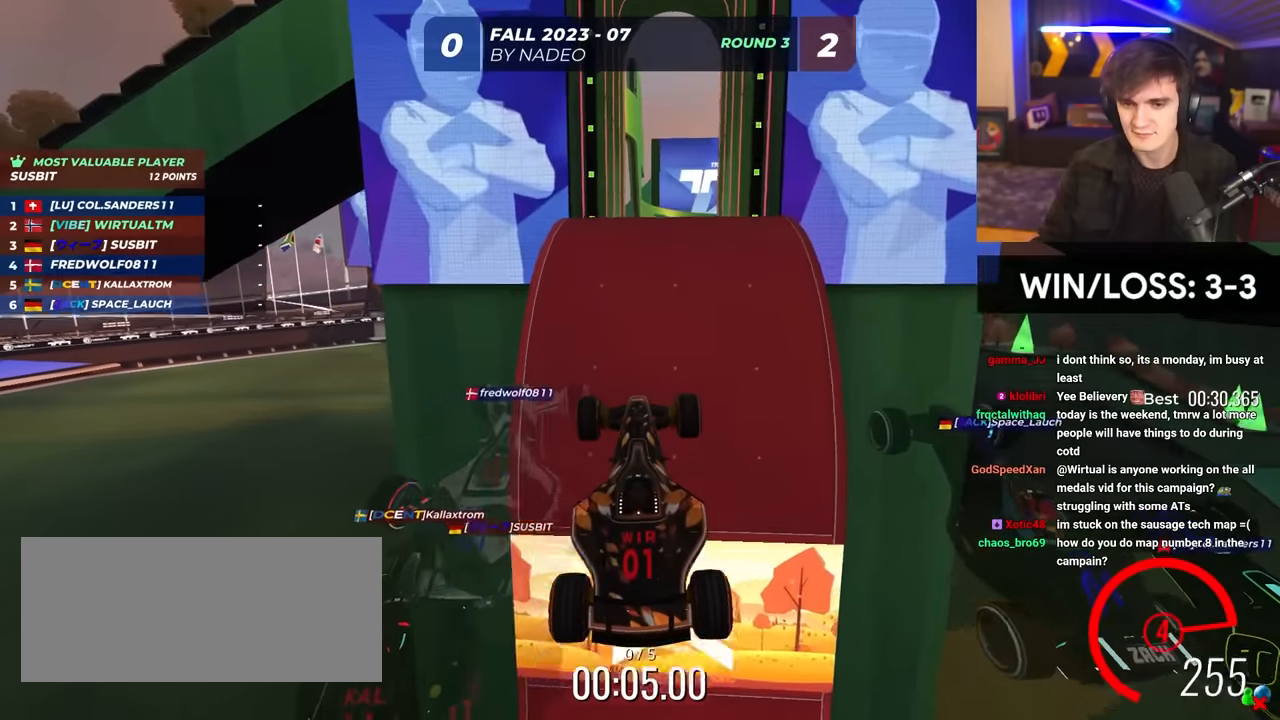
{"keys": ["up"], "events": []}
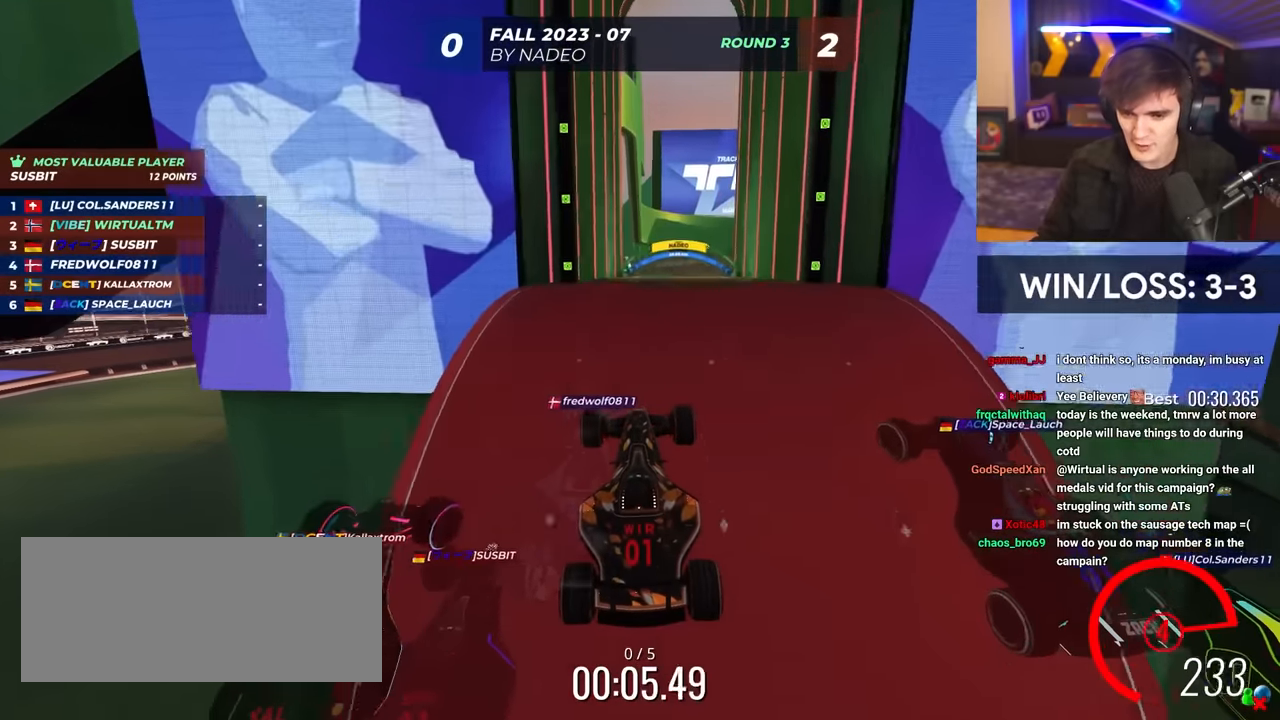
{"keys": ["up"], "events": []}
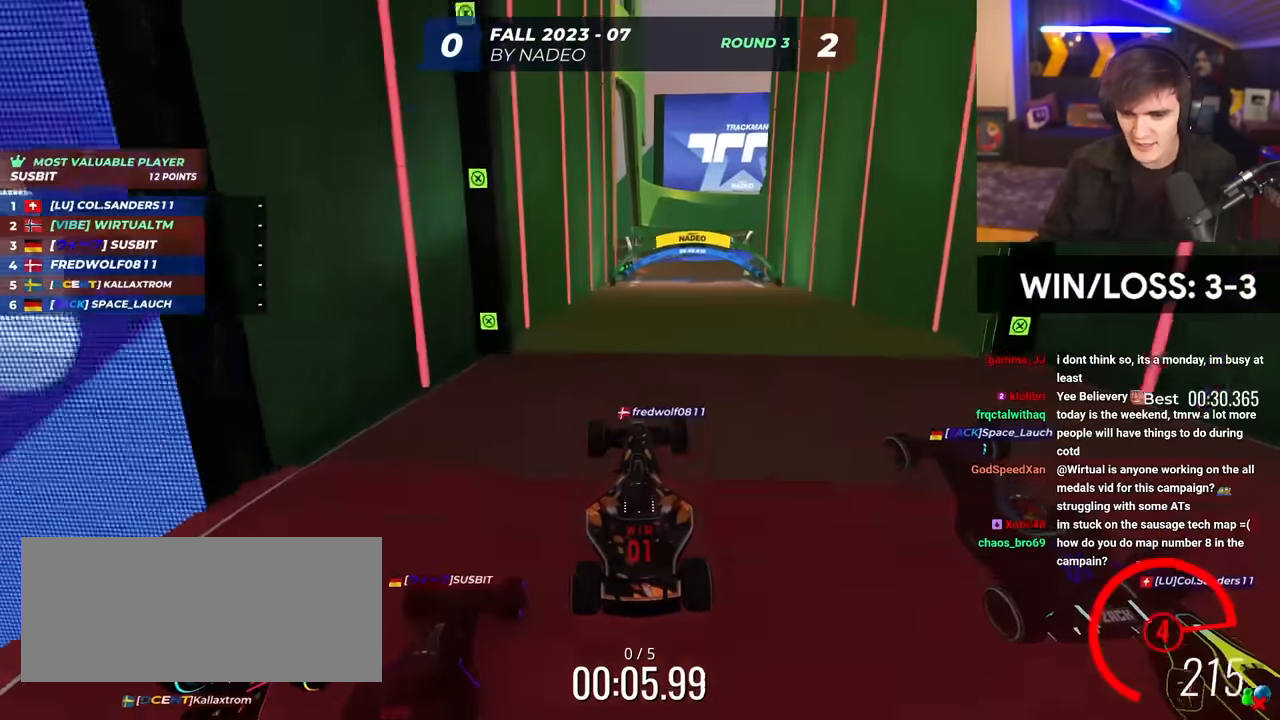
{"keys": ["up"], "events": []}
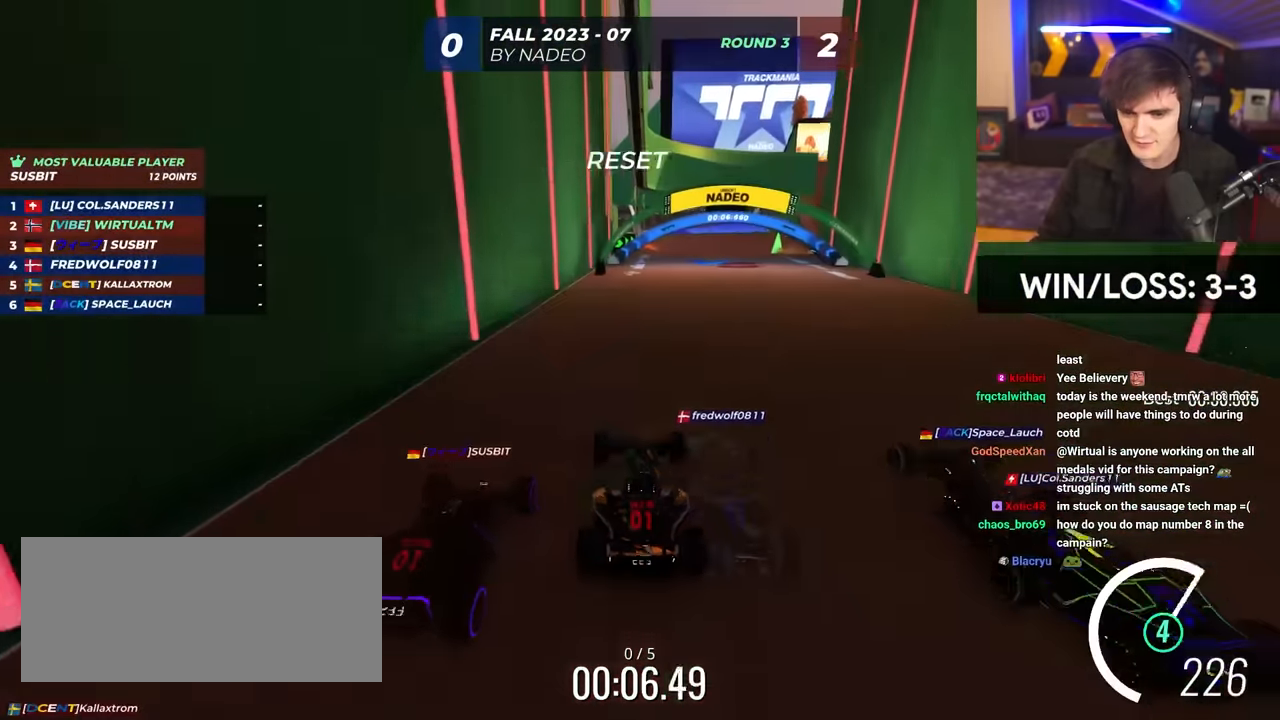
{"keys": ["up"], "events": [[167, "right", "down"], [217, "right", "up"]]}
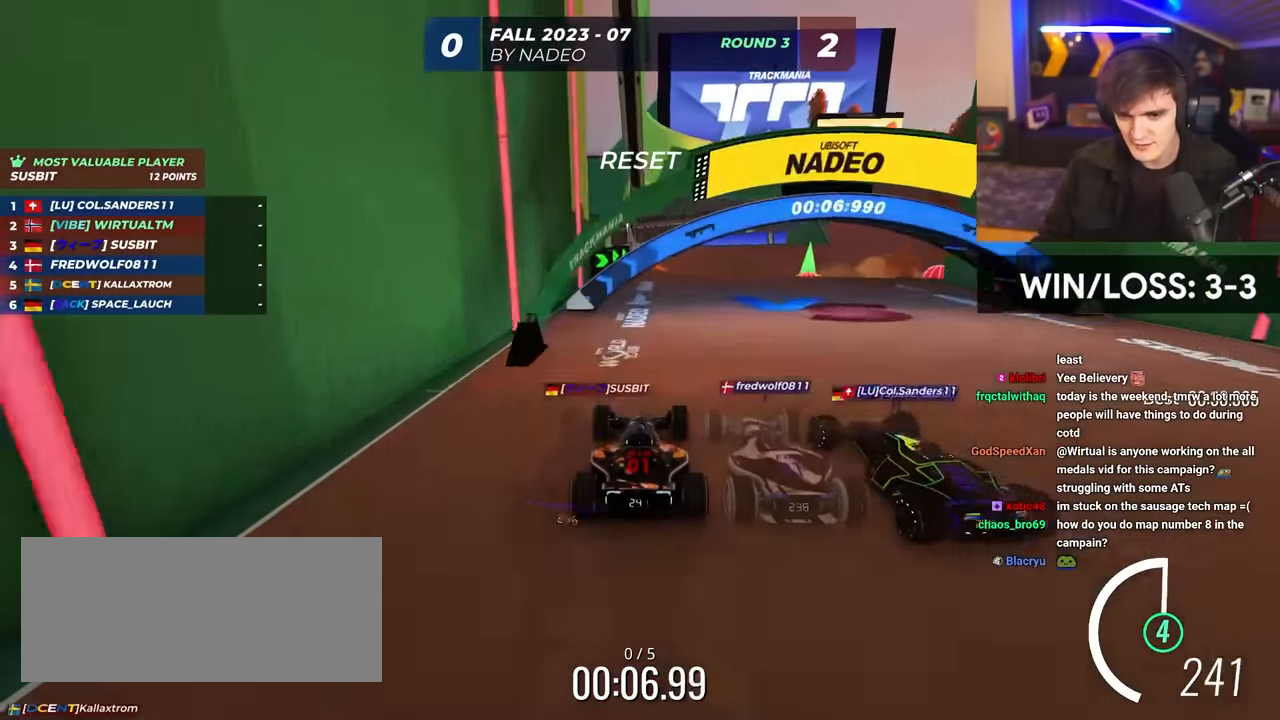
{"keys": ["right", "up"], "events": [[500, "right", "down"]]}
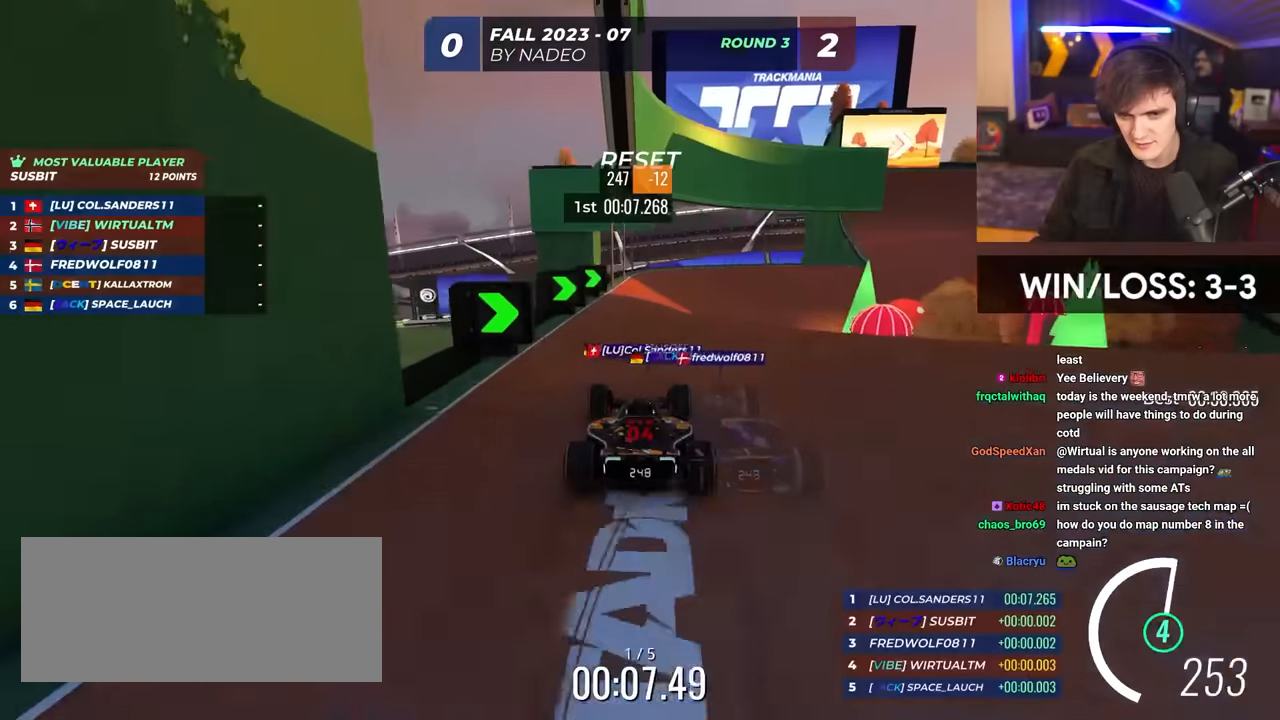
{"keys": ["right", "up"], "events": [[383, "right", "up"], [433, "right", "down"]]}
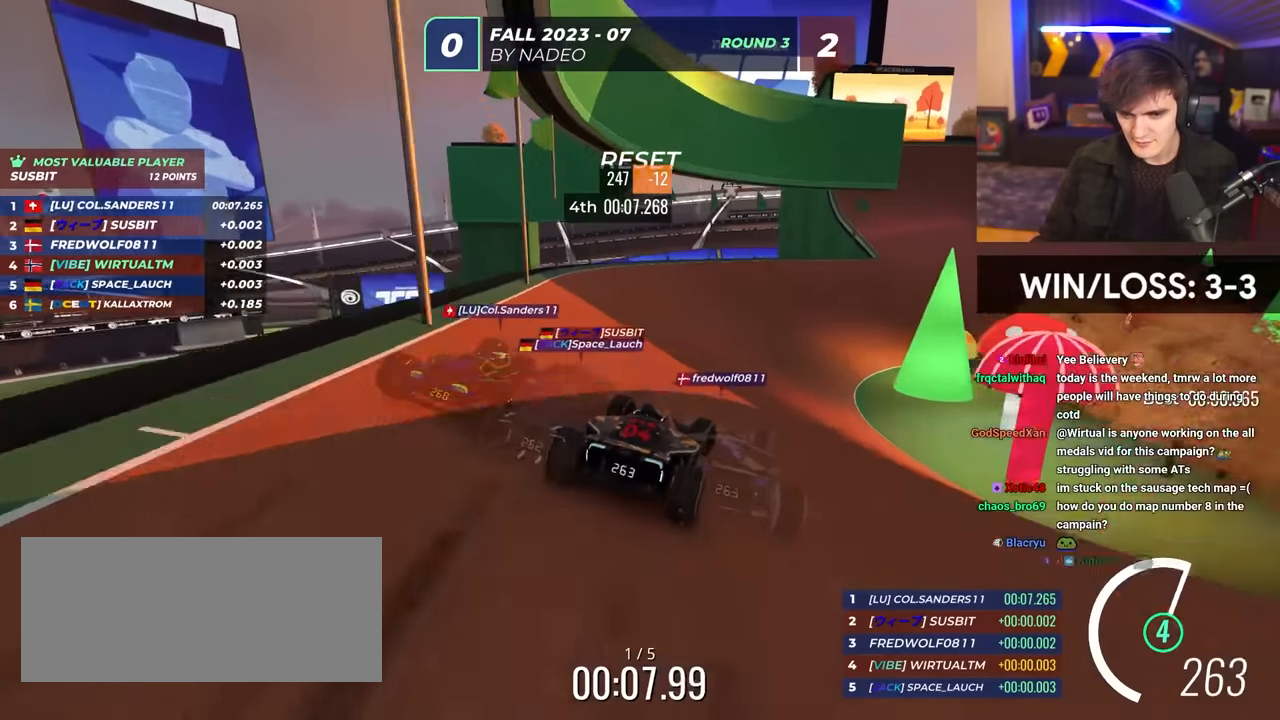
{"keys": ["up"], "events": [[116, "right", "up"], [250, "right", "down"], [350, "right", "up"]]}
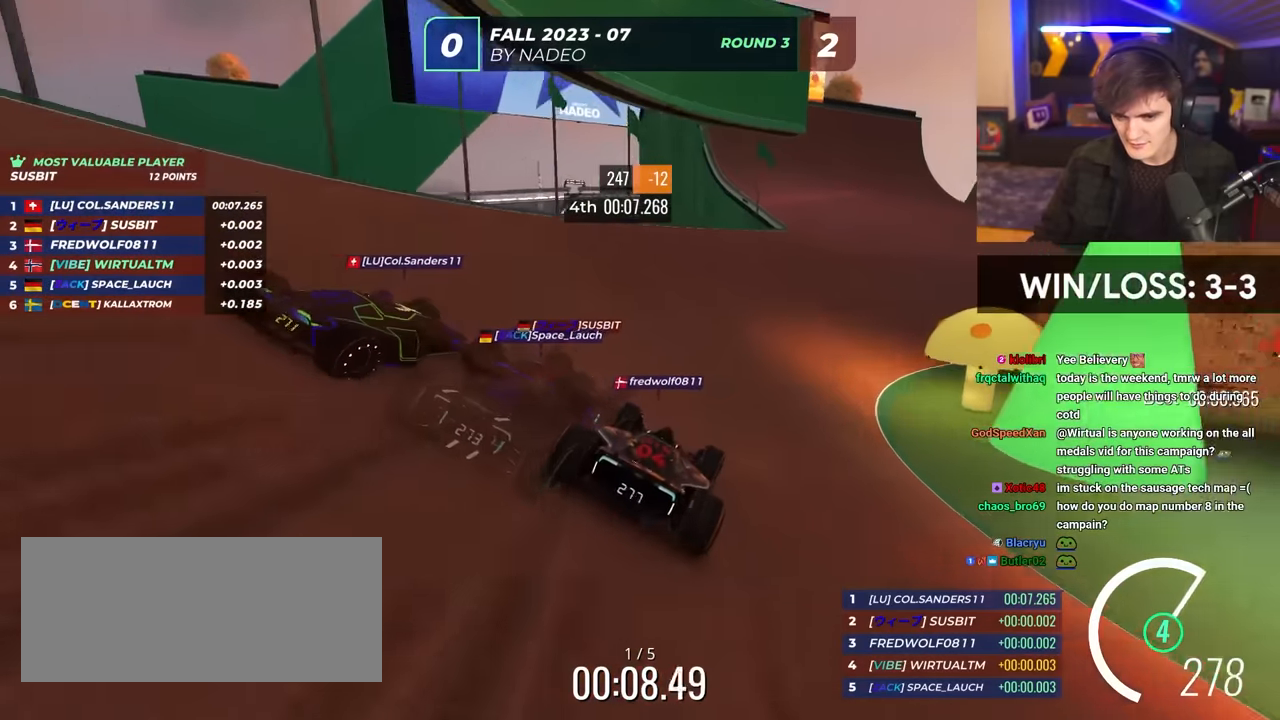
{"keys": ["up"], "events": [[83, "right", "down"], [366, "right", "up"]]}
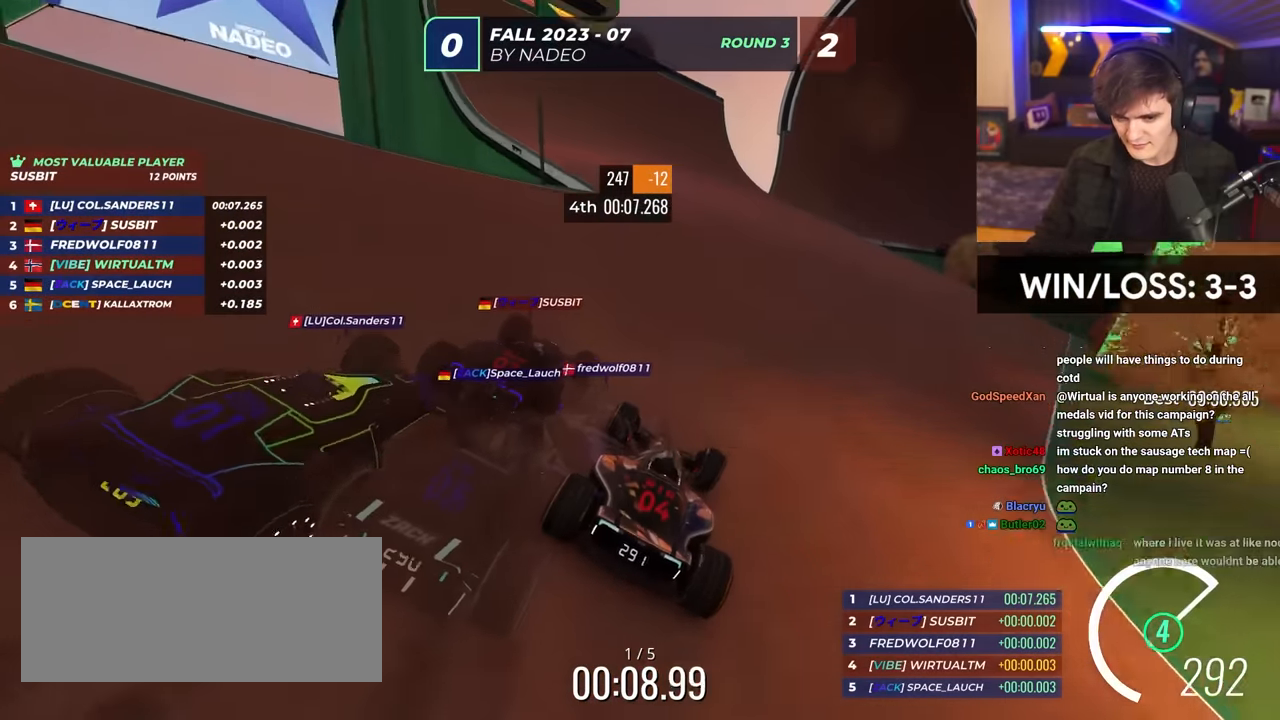
{"keys": ["up"], "events": [[200, "right", "down"], [383, "right", "up"]]}
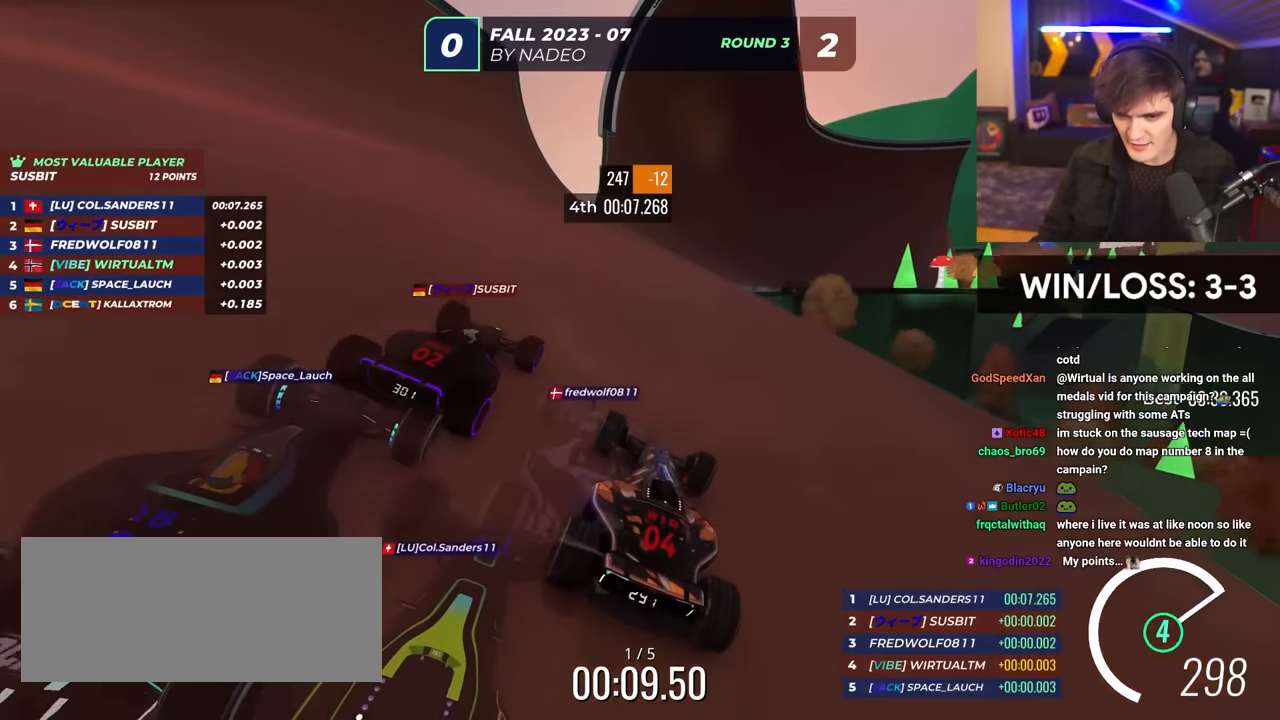
{"keys": ["right", "up"], "events": [[166, "right", "down"], [250, "right", "up"], [350, "left", "down"], [400, "left", "up"], [450, "right", "down"]]}
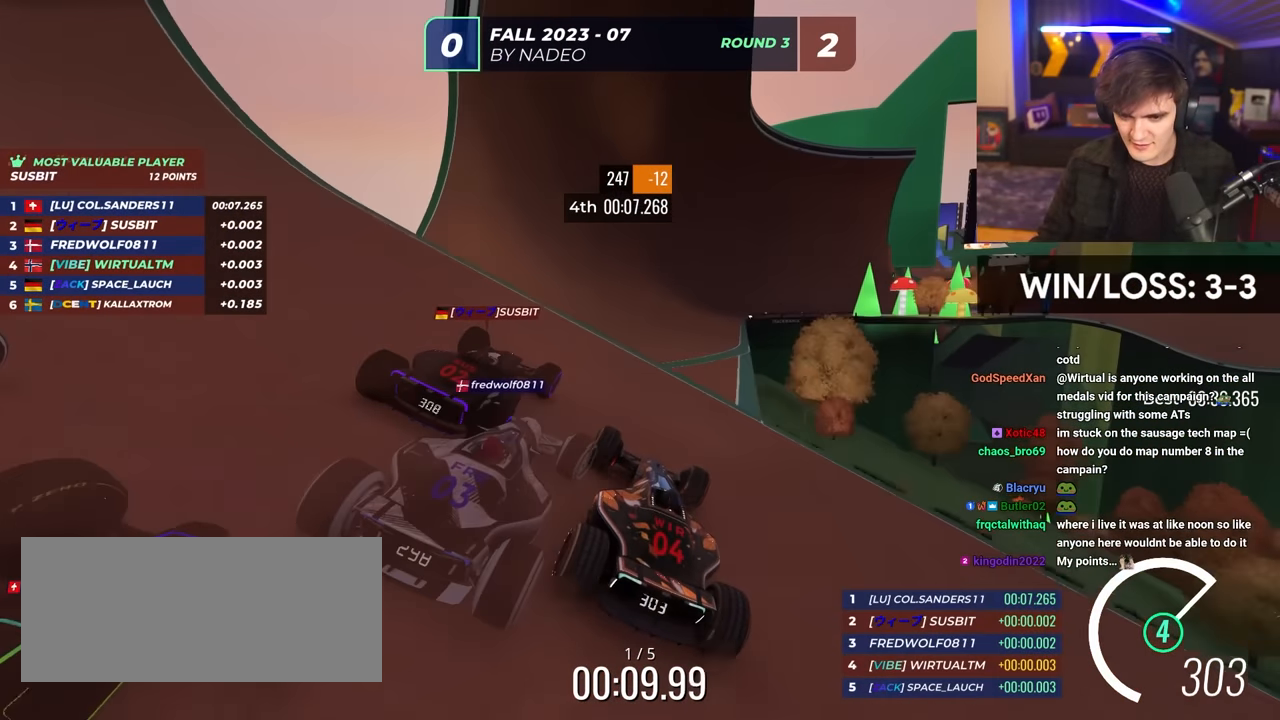
{"keys": ["right", "up"], "events": [[83, "right", "up"], [183, "right", "down"], [266, "brake", "down"], [366, "brake", "up"]]}
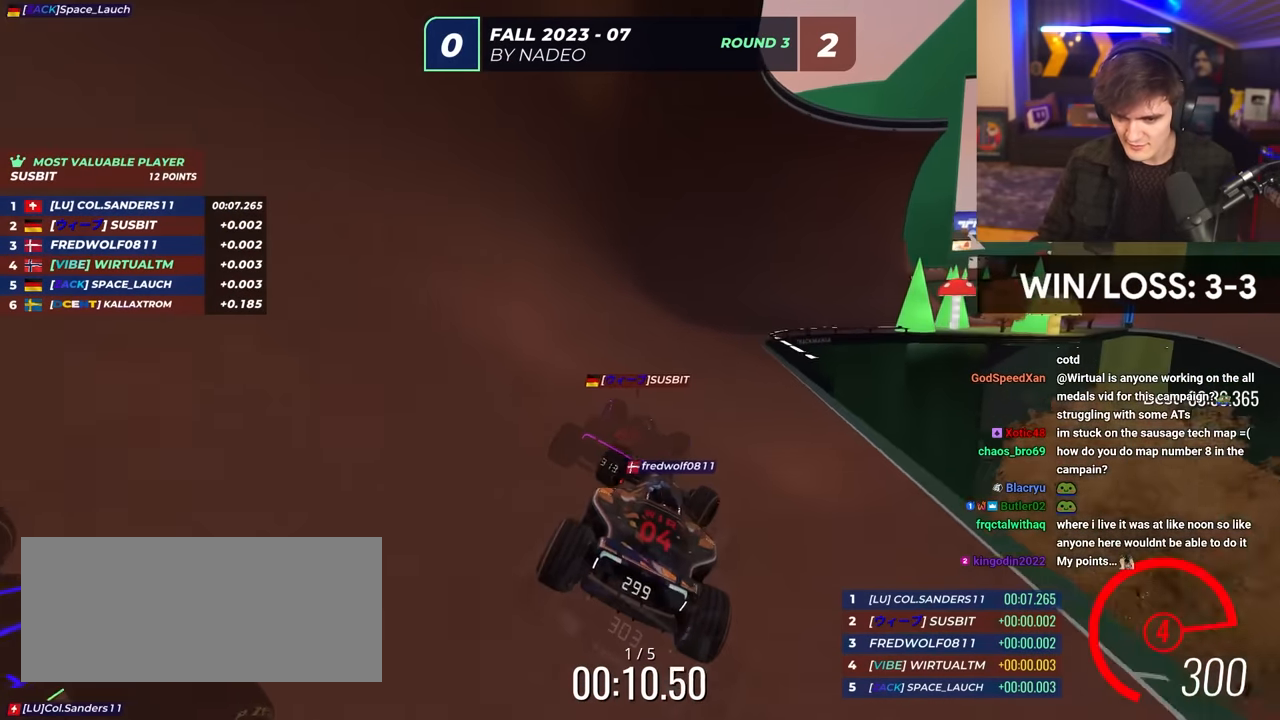
{"keys": ["right", "up"], "events": [[50, "right", "up"], [150, "right", "down"]]}
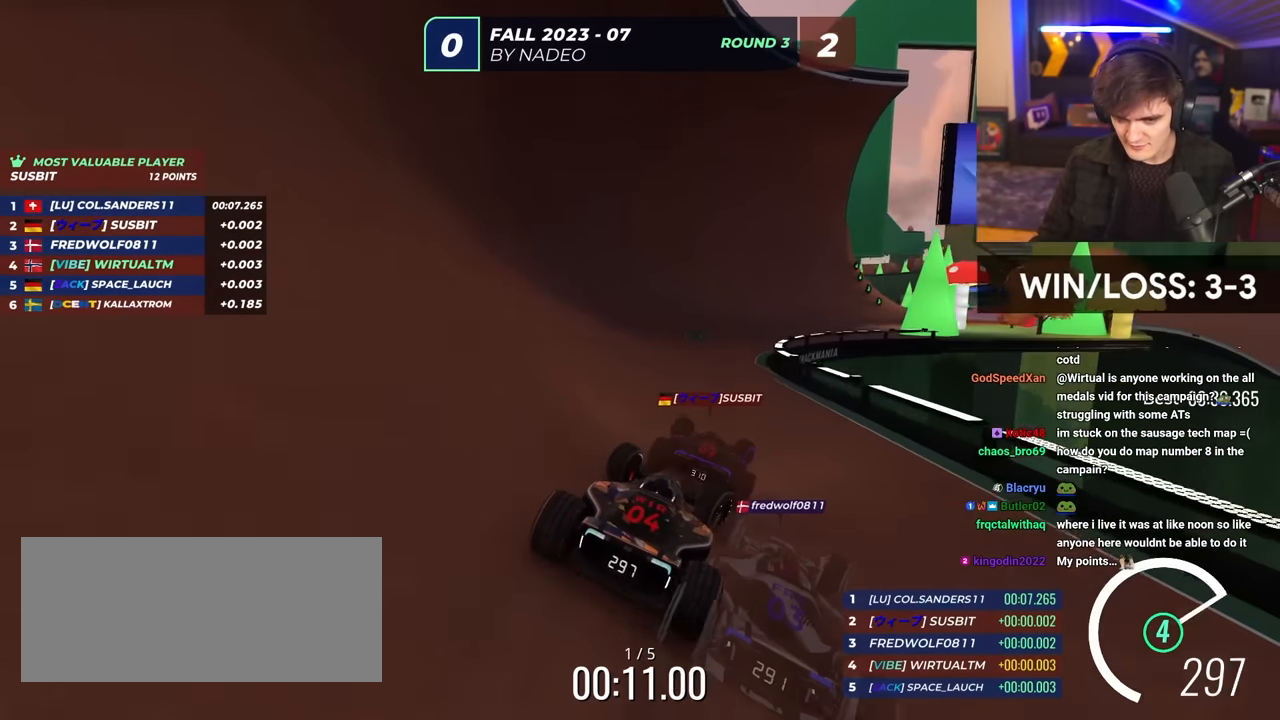
{"keys": ["right", "up"], "events": []}
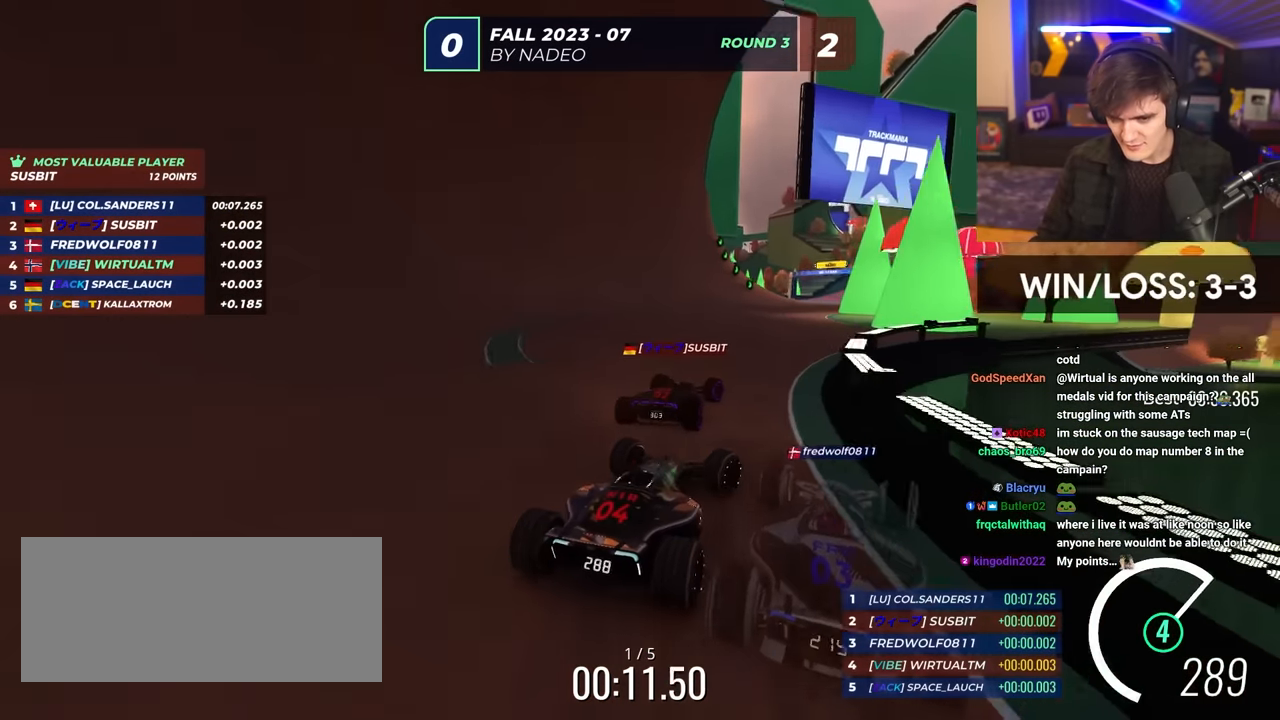
{"keys": ["right", "up"], "events": [[133, "right", "up"], [466, "right", "down"]]}
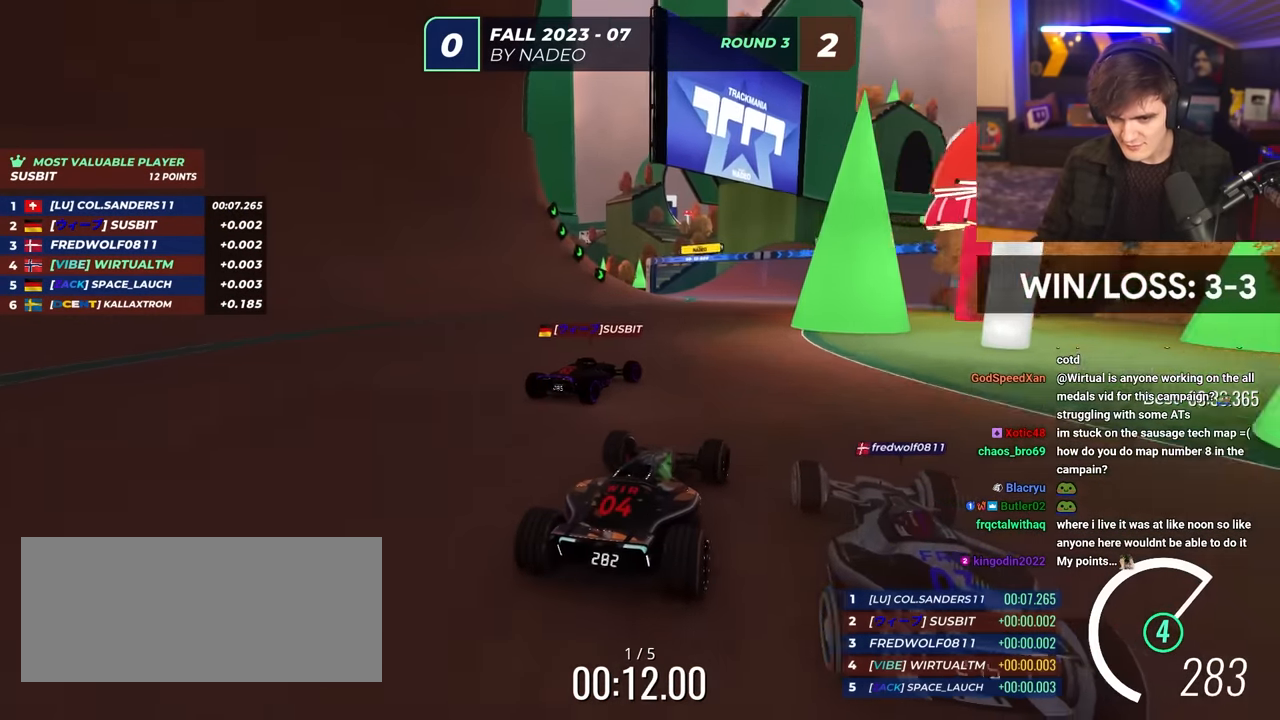
{"keys": ["right", "up"], "events": [[233, "right", "up"], [433, "right", "down"]]}
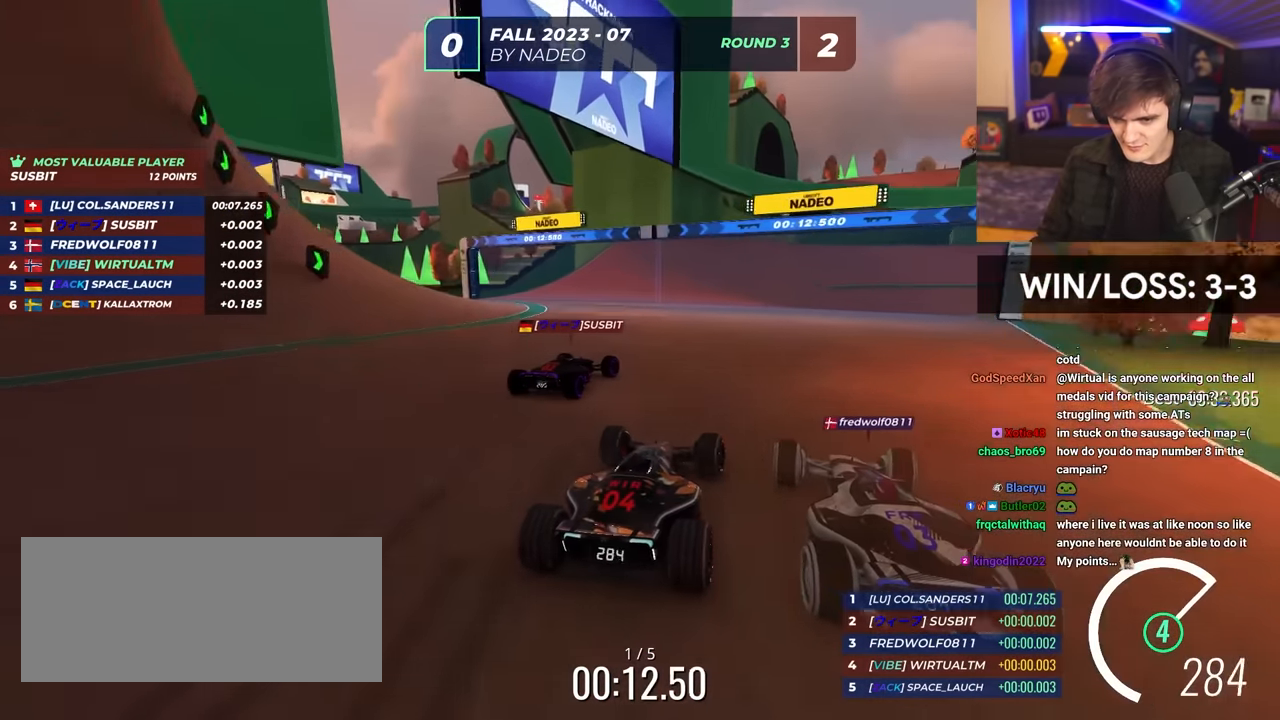
{"keys": ["up"], "events": [[16, "right", "up"], [166, "right", "down"], [483, "right", "up"]]}
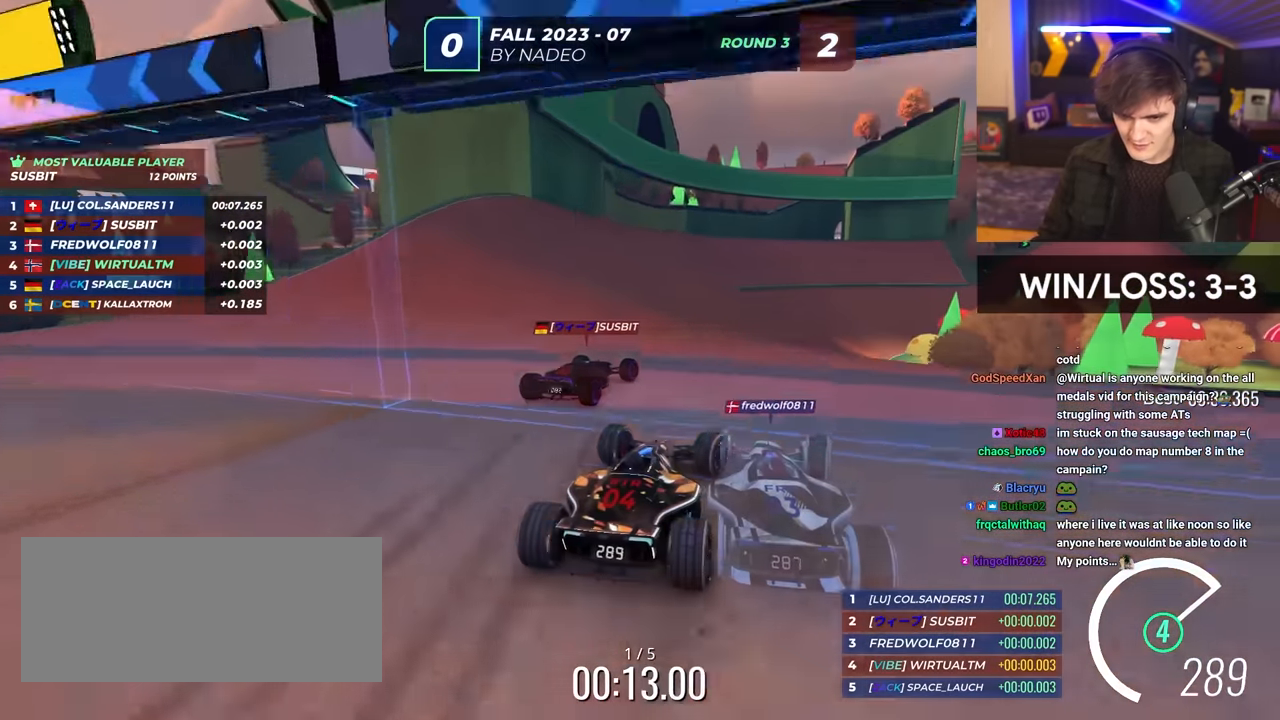
{"keys": ["right", "up"], "events": [[133, "right", "down"]]}
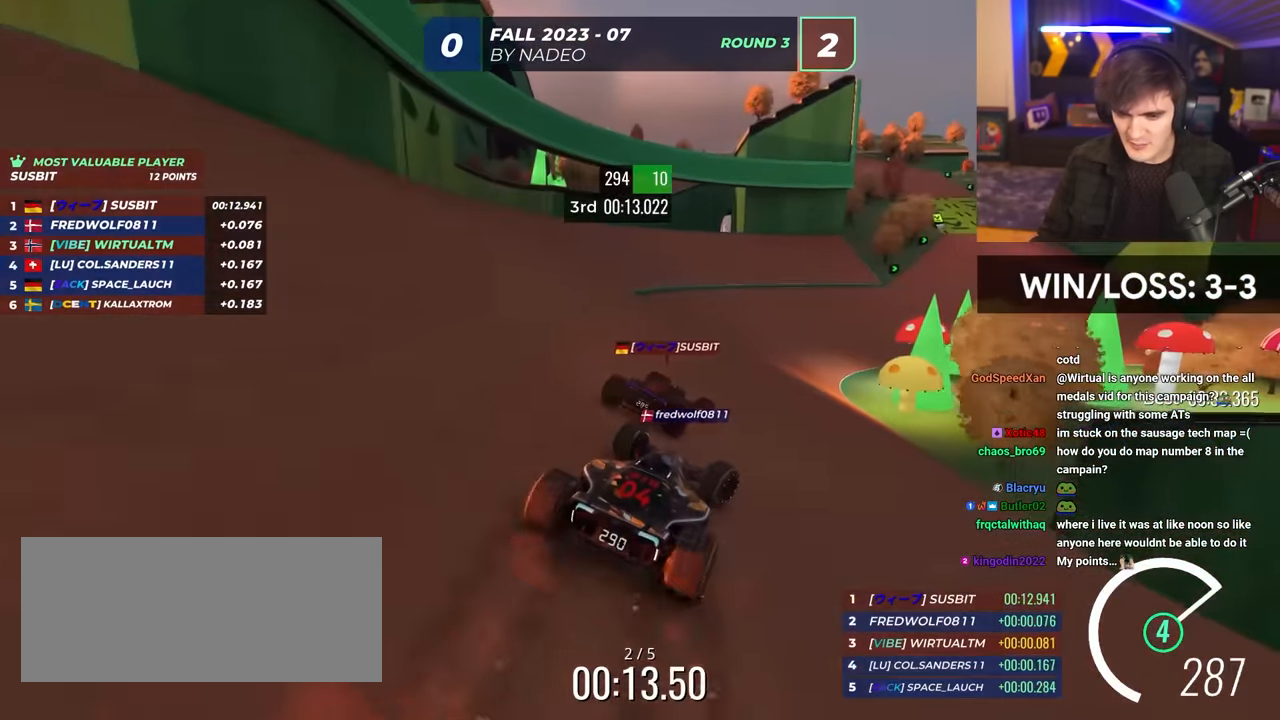
{"keys": ["up"], "events": [[200, "right", "up"]]}
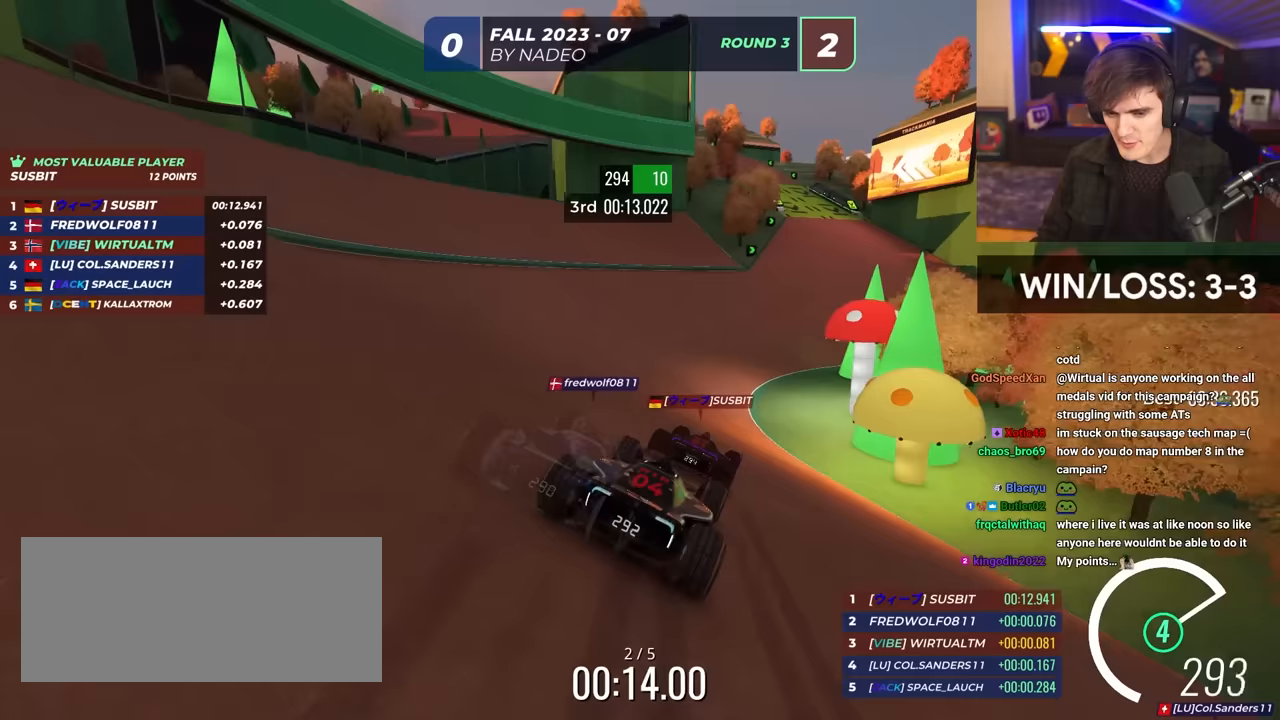
{"keys": ["up"], "events": [[67, "right", "down"], [217, "right", "up"], [350, "left", "down"], [450, "left", "up"]]}
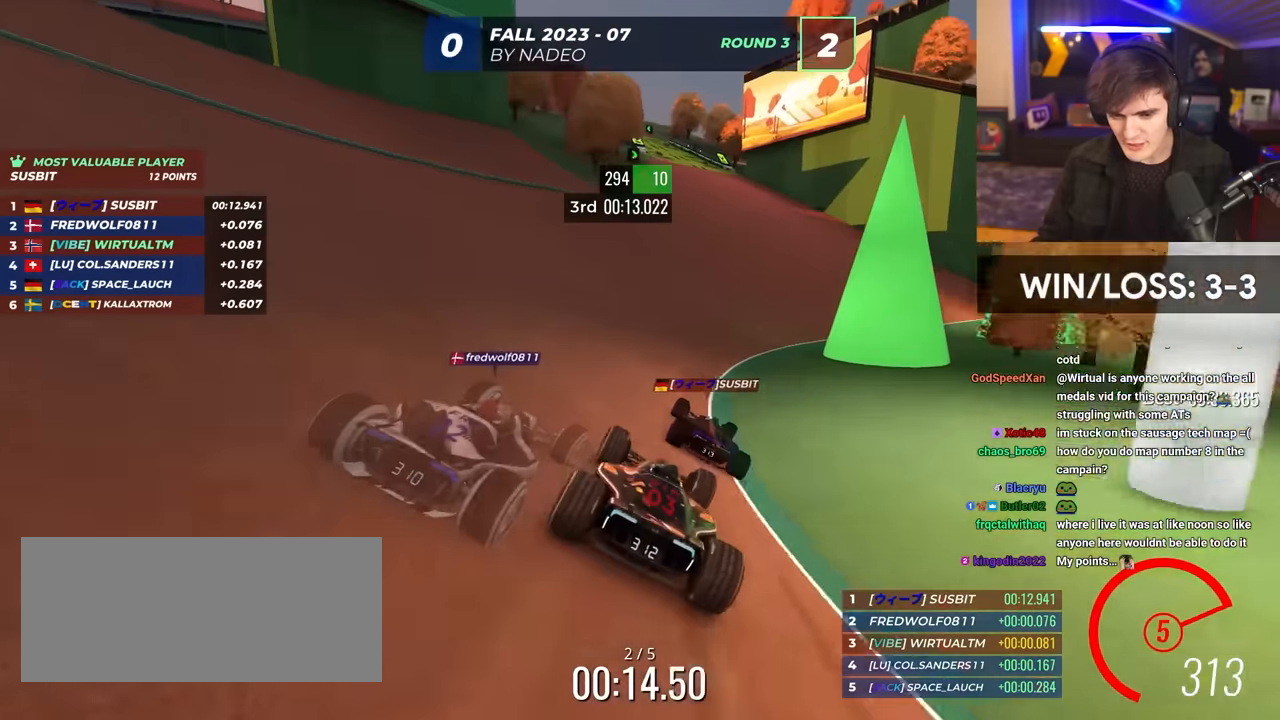
{"keys": ["left", "up"], "events": [[267, "left", "down"]]}
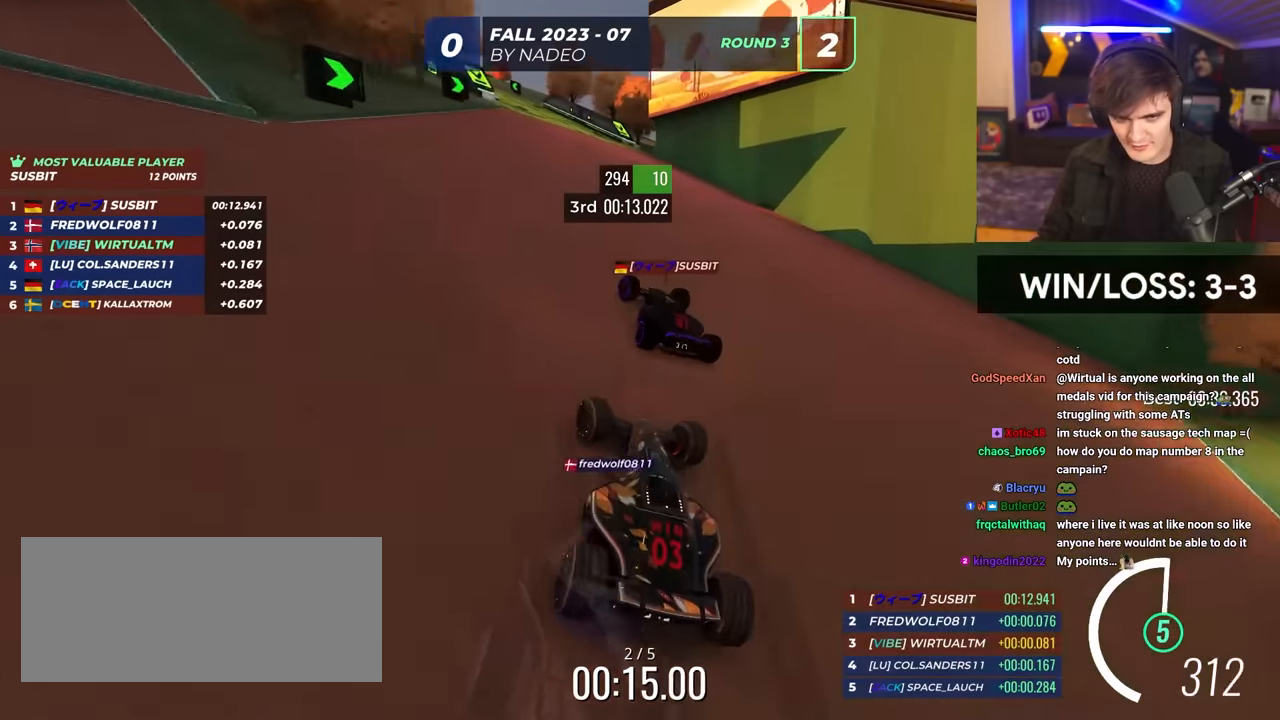
{"keys": ["left", "up"], "events": []}
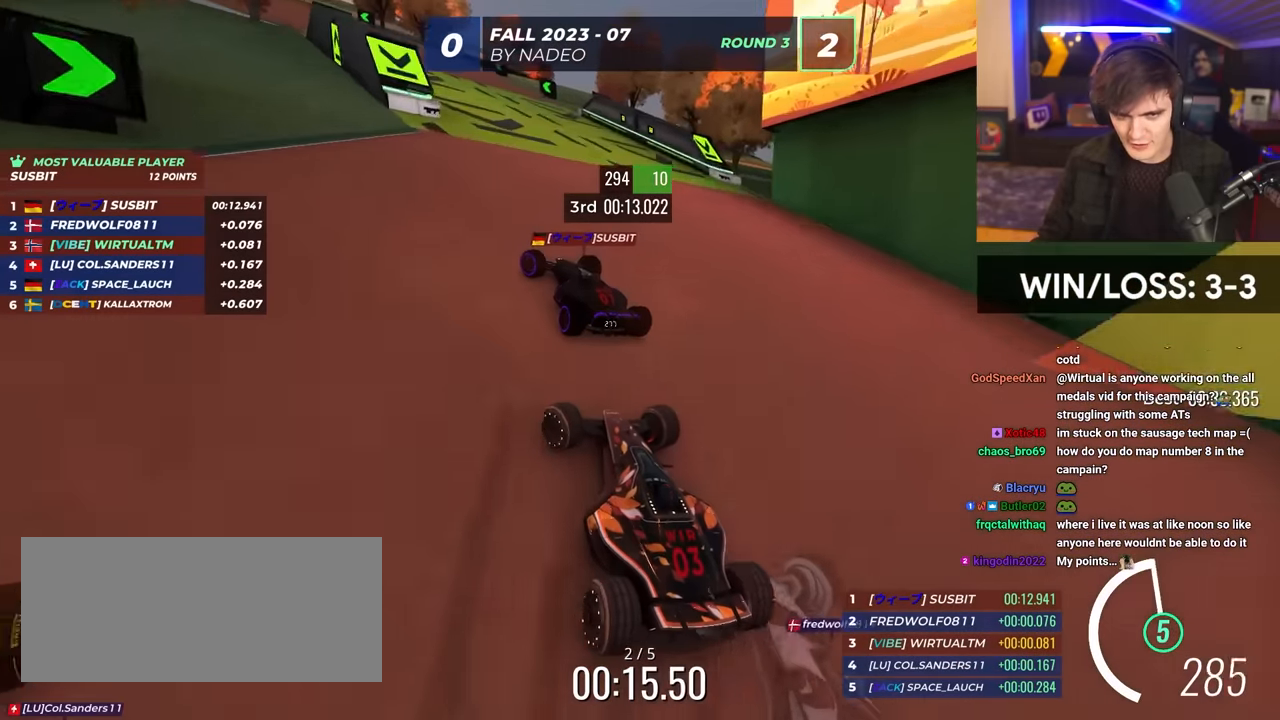
{"keys": ["left", "up"], "events": []}
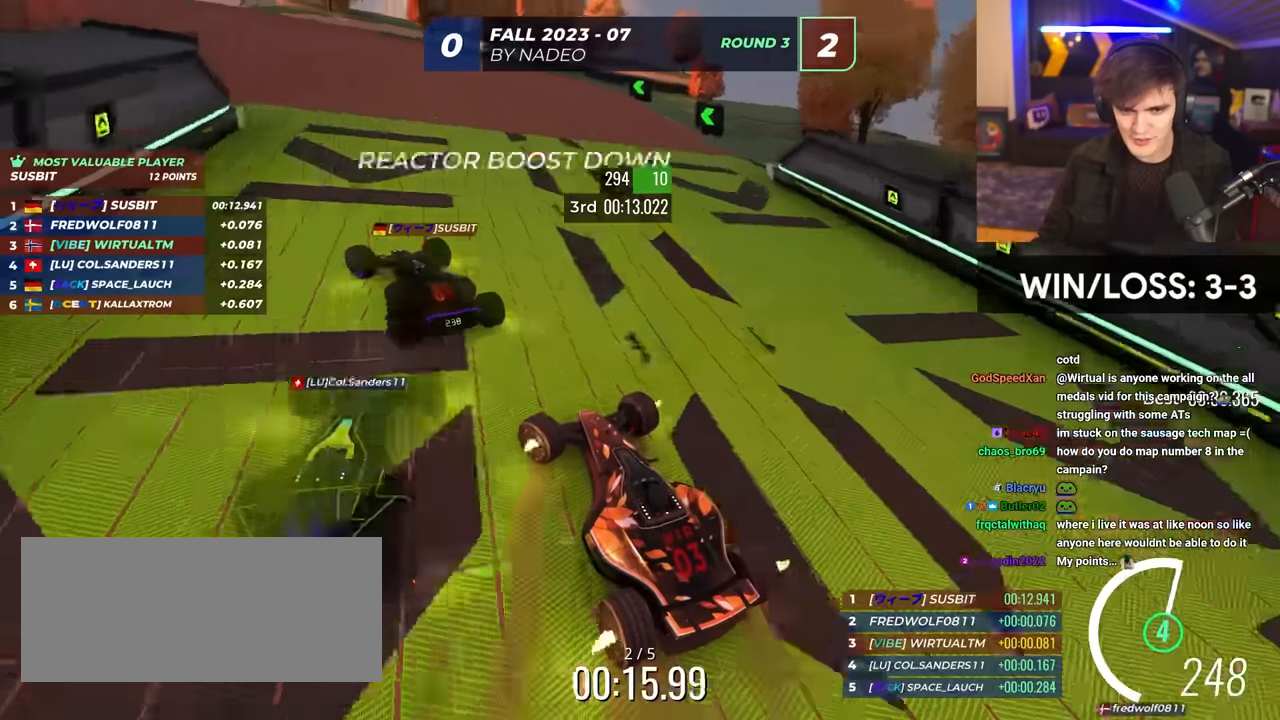
{"keys": ["left", "up"], "events": [[367, "left", "up"], [500, "left", "down"]]}